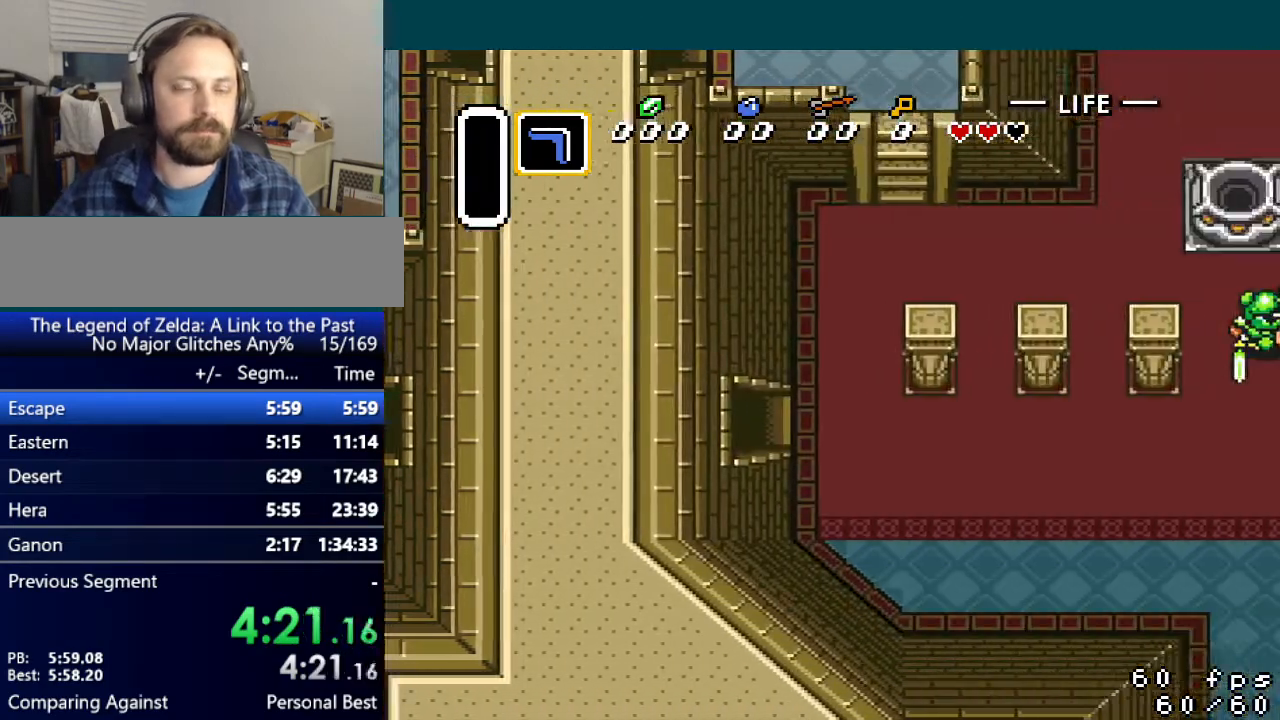
Gameplay with a controller (Nintendo layout); each line is a JSON object with the inputs held at the frame after it. "events" lists button and stick changes between this image and that frame as [ms after this image, input, new state], when the widget could be followed in between. Not read: L3 R3.
{"buttons": ["DPAD_UP", "DPAD_RIGHT"]}
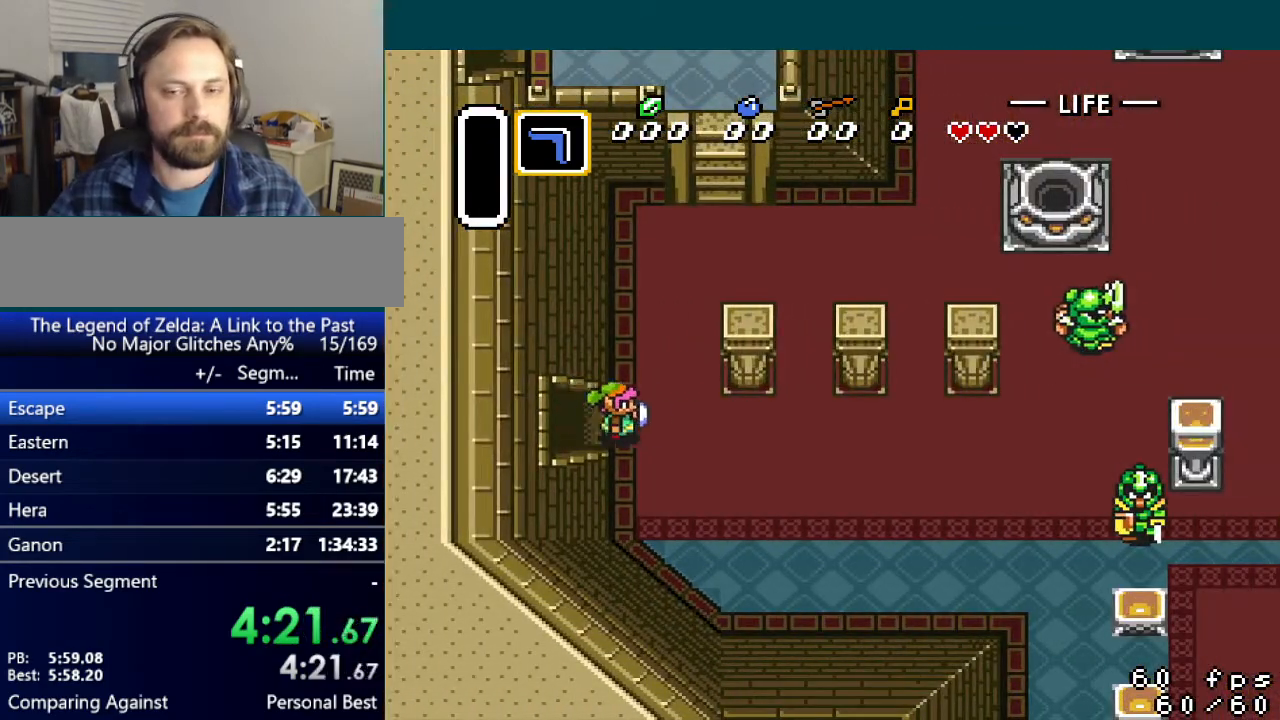
{"buttons": ["DPAD_UP", "DPAD_RIGHT"], "events": [[34, "L1", "down"], [67, "A", "down"], [67, "R1", "down"], [100, "L1", "up"], [117, "A", "up"], [151, "R1", "up"], [167, "L1", "down"], [251, "L1", "up"], [251, "R1", "down"], [301, "L1", "down"], [334, "R1", "up"], [384, "L1", "up"], [451, "R1", "down"], [501, "R1", "up"]]}
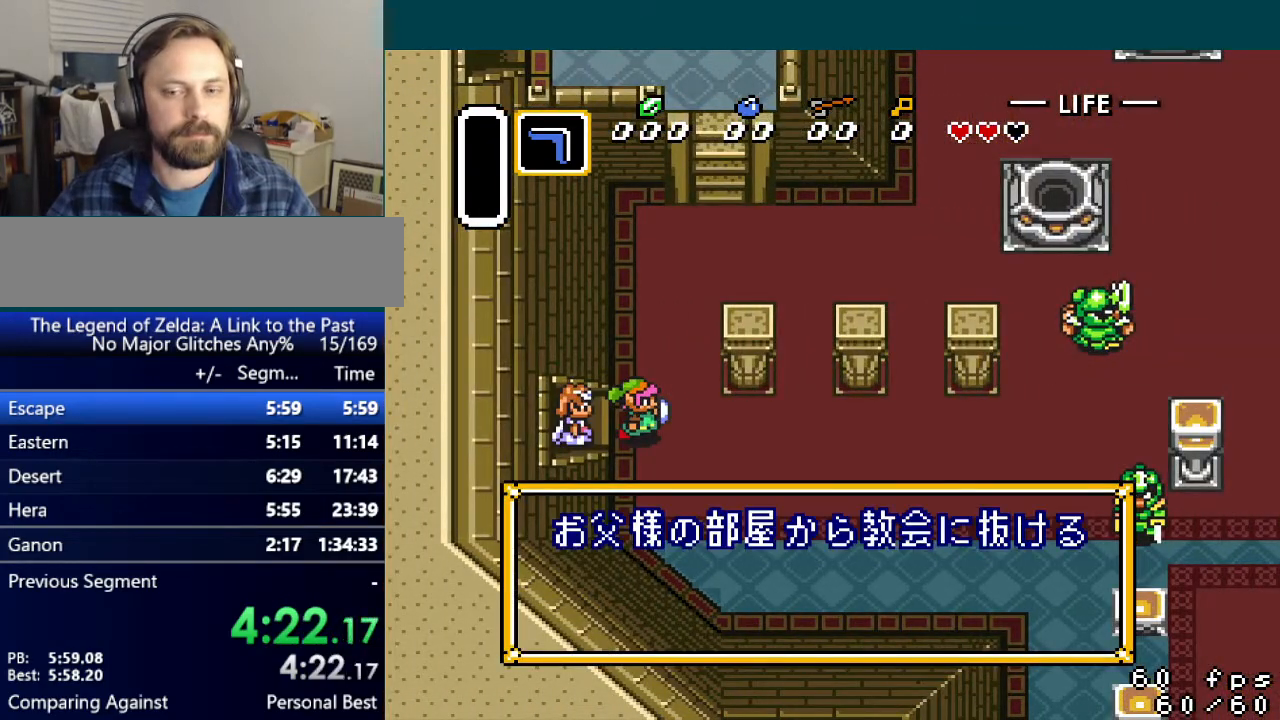
{"buttons": ["R1", "DPAD_UP", "DPAD_RIGHT"], "events": [[117, "L1", "down"], [133, "A", "down"], [133, "R1", "down"], [167, "L1", "up"], [200, "A", "up"], [200, "R1", "up"], [233, "L1", "down"], [300, "A", "down"], [300, "R1", "down"], [317, "L1", "up"], [400, "A", "up"], [400, "L1", "down"], [400, "R1", "up"], [467, "L1", "up"], [467, "R1", "down"]]}
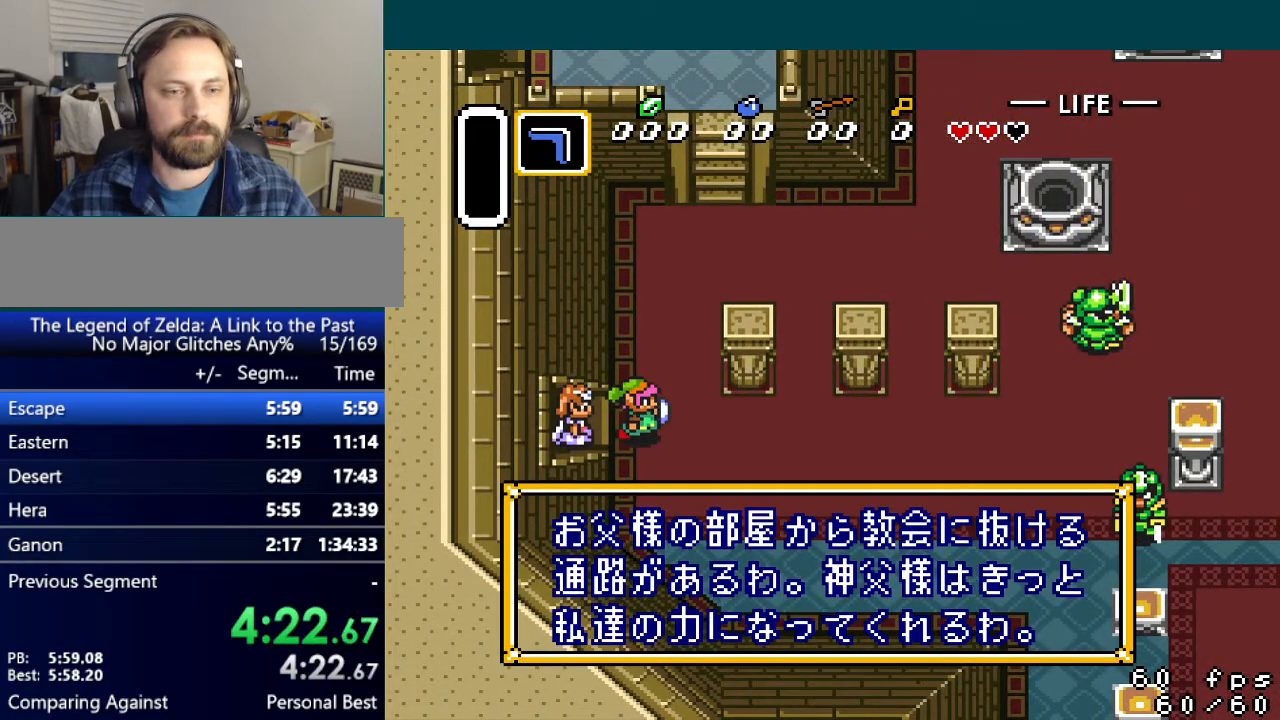
{"buttons": ["DPAD_UP", "DPAD_RIGHT"], "events": [[17, "L1", "down"], [67, "R1", "up"], [100, "L1", "up"], [151, "A", "down"], [151, "L1", "down"], [151, "R1", "down"], [201, "A", "up"], [201, "L1", "up"], [201, "R1", "up"], [234, "L1", "down"], [284, "L1", "up"], [301, "R1", "down"], [417, "R1", "up"]]}
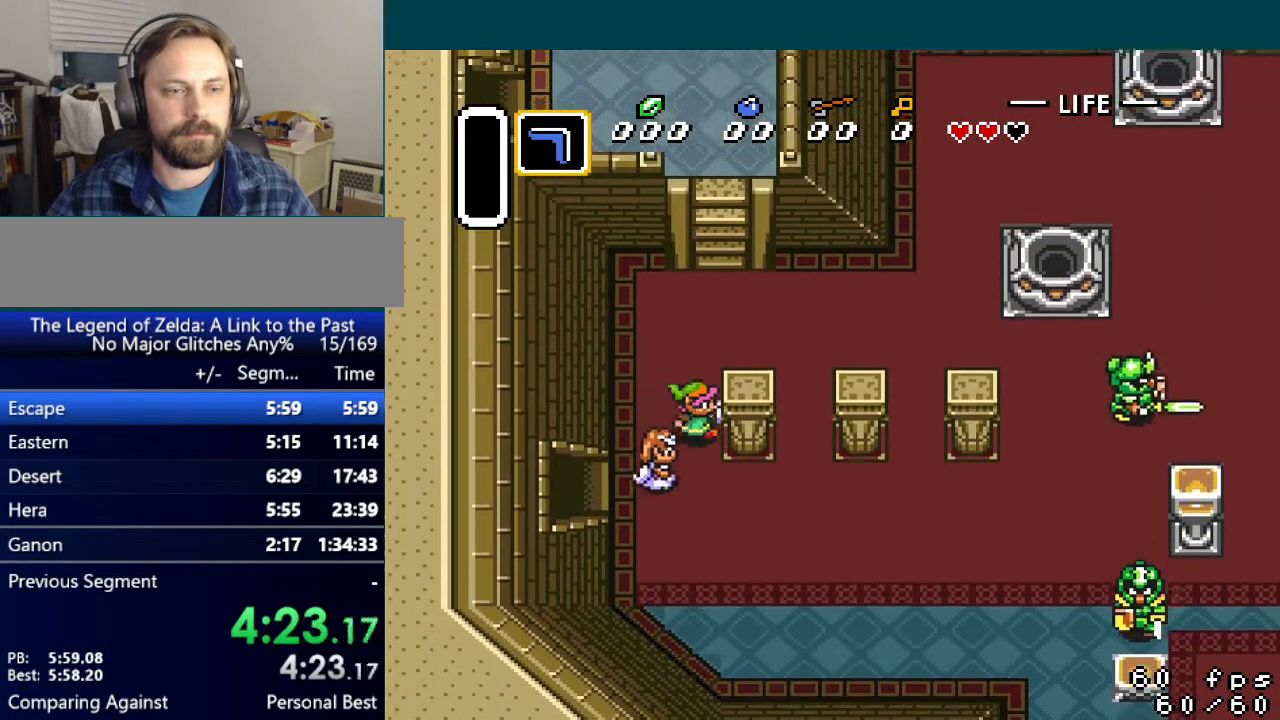
{"buttons": ["DPAD_UP", "DPAD_RIGHT"], "events": []}
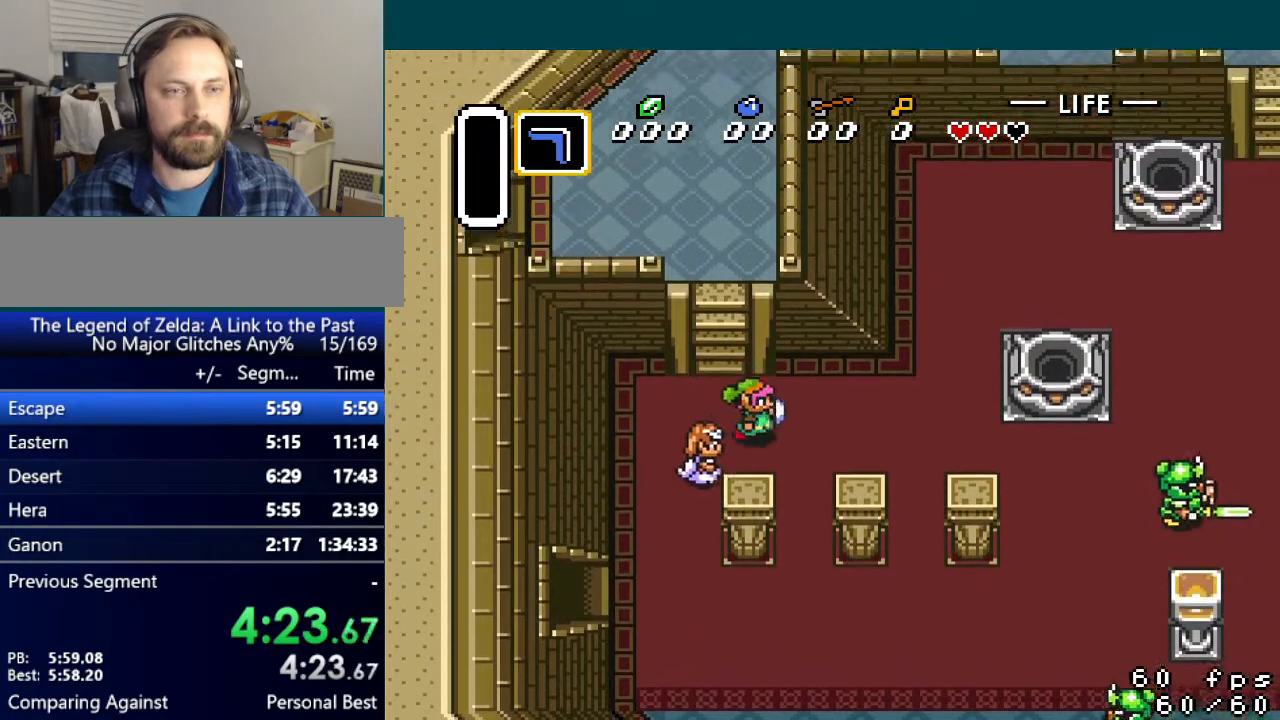
{"buttons": ["DPAD_UP", "DPAD_RIGHT"], "events": []}
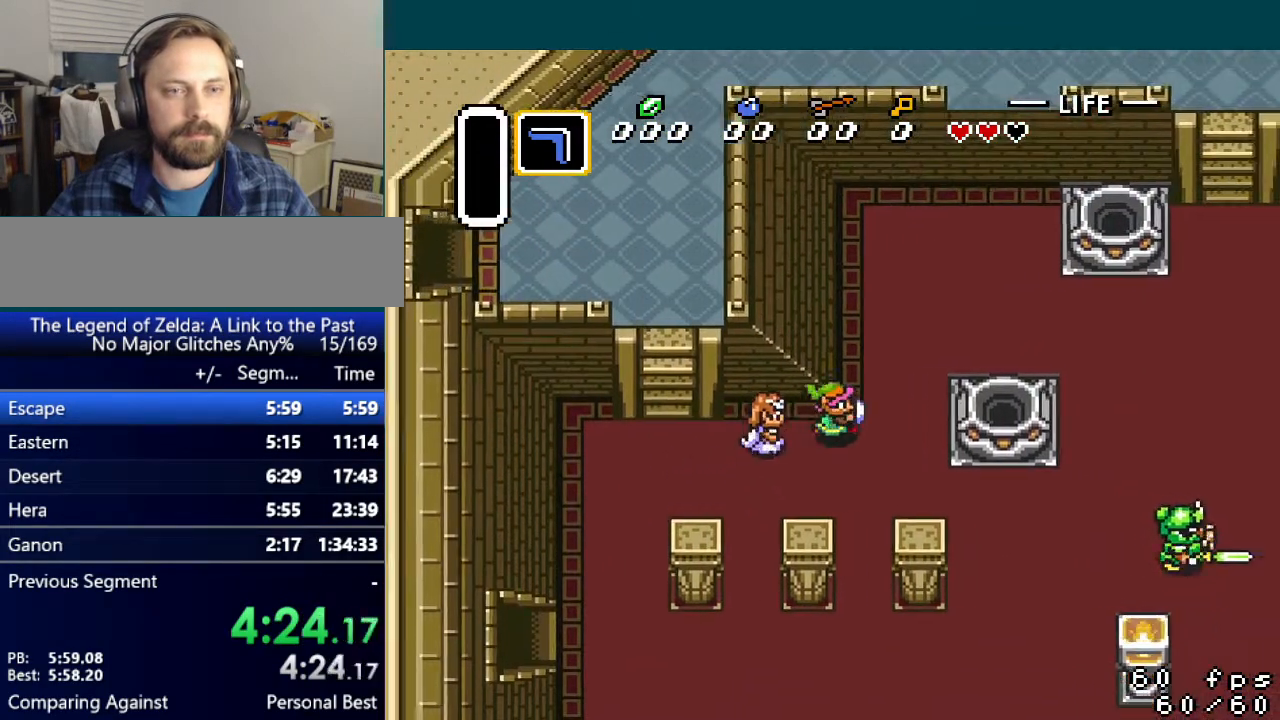
{"buttons": ["DPAD_UP", "DPAD_RIGHT"], "events": []}
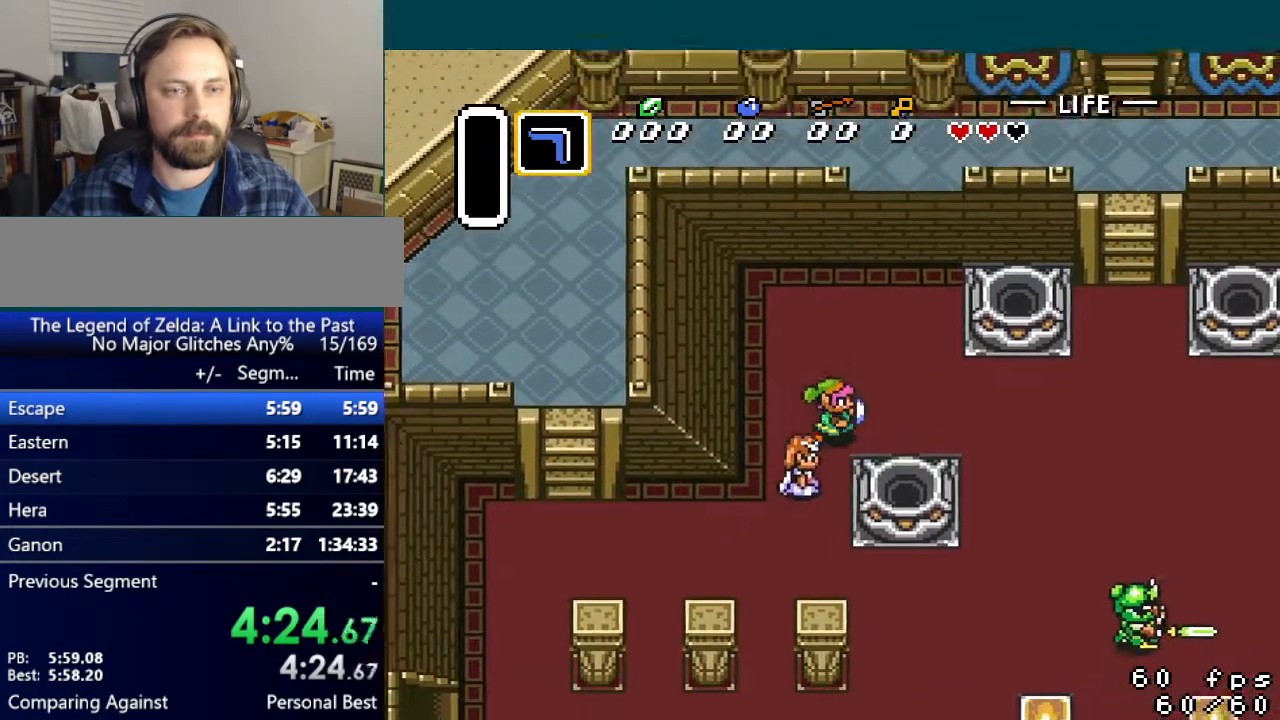
{"buttons": ["DPAD_RIGHT"], "events": [[50, "DPAD_UP", "up"]]}
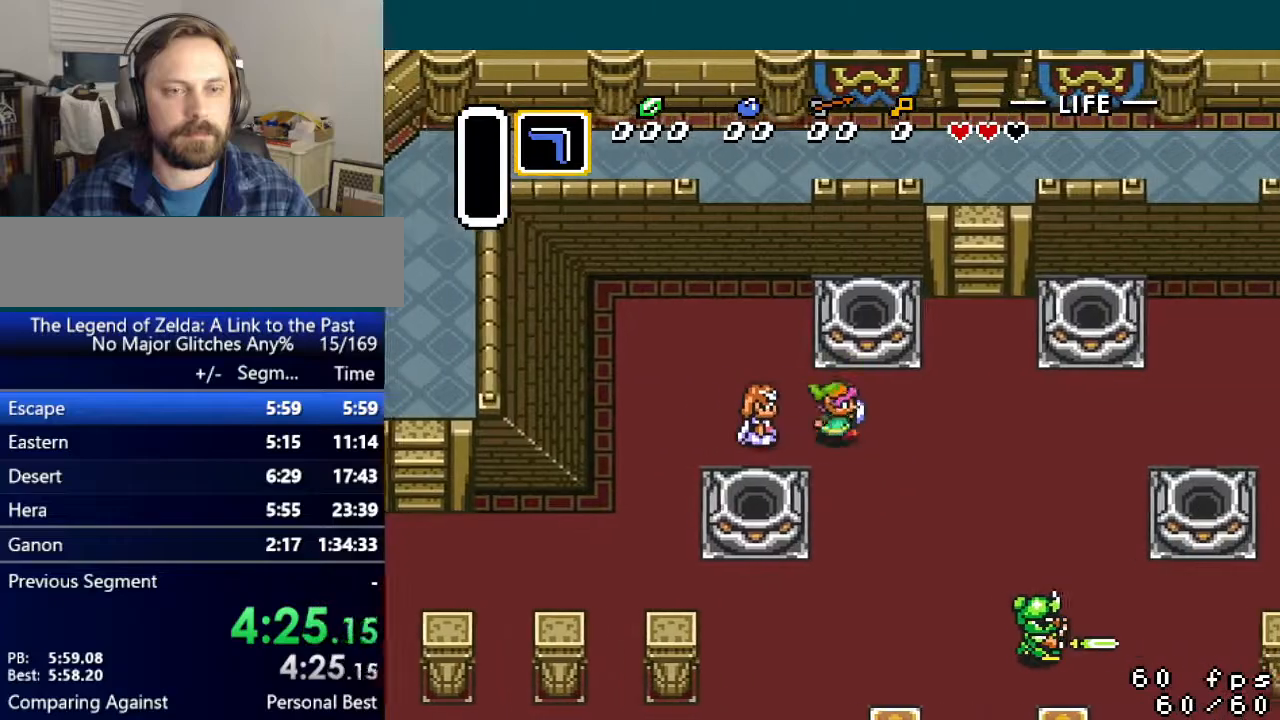
{"buttons": ["DPAD_UP", "DPAD_RIGHT"], "events": [[284, "DPAD_UP", "down"]]}
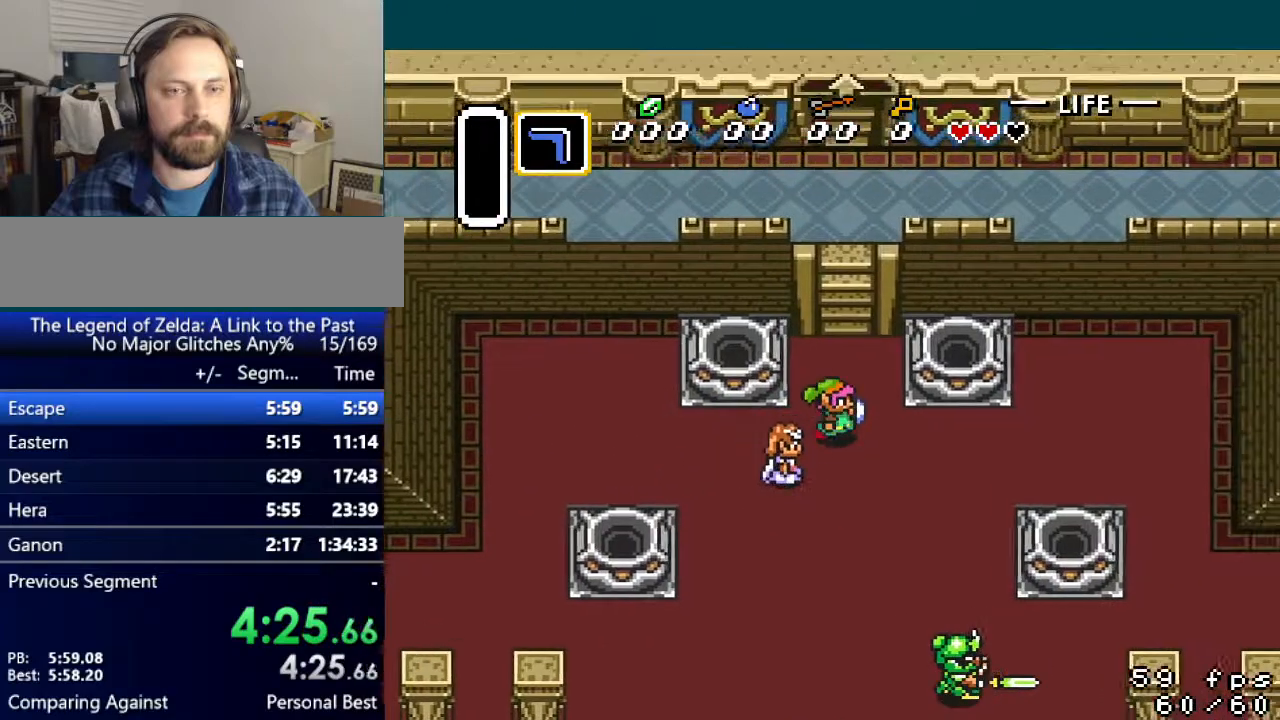
{"buttons": ["DPAD_UP"], "events": [[34, "DPAD_RIGHT", "up"]]}
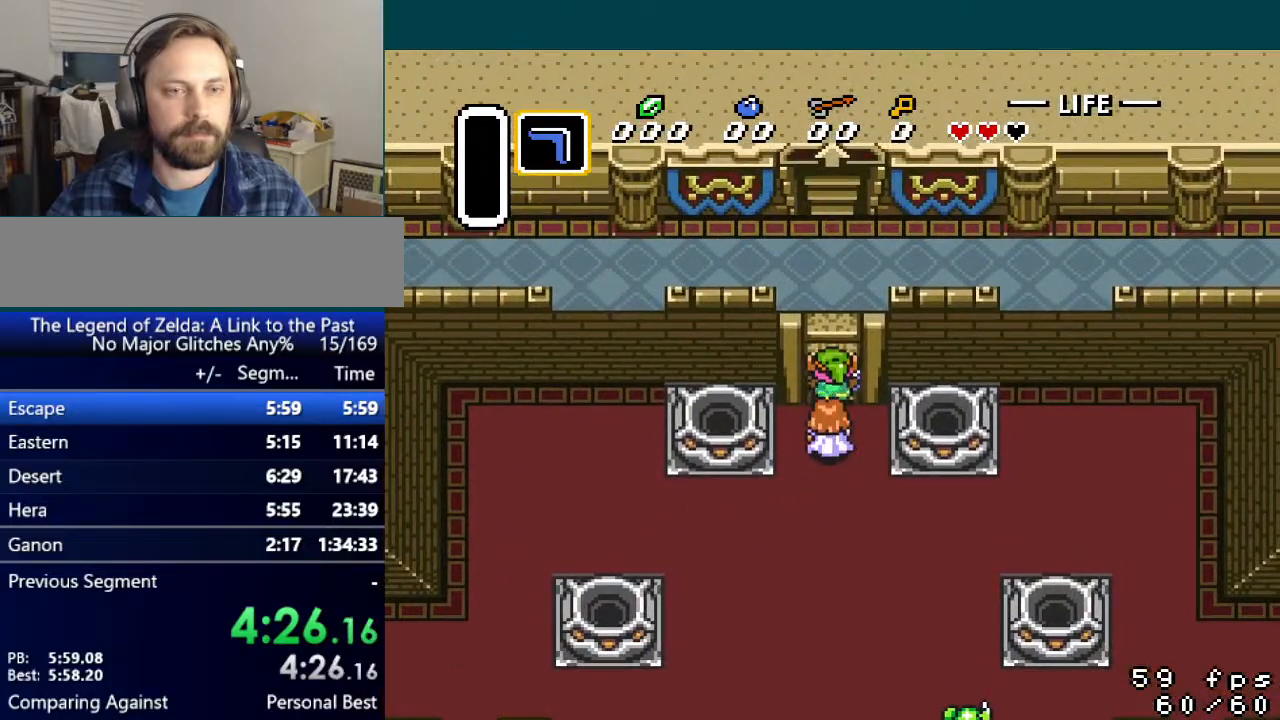
{"buttons": ["DPAD_UP"], "events": []}
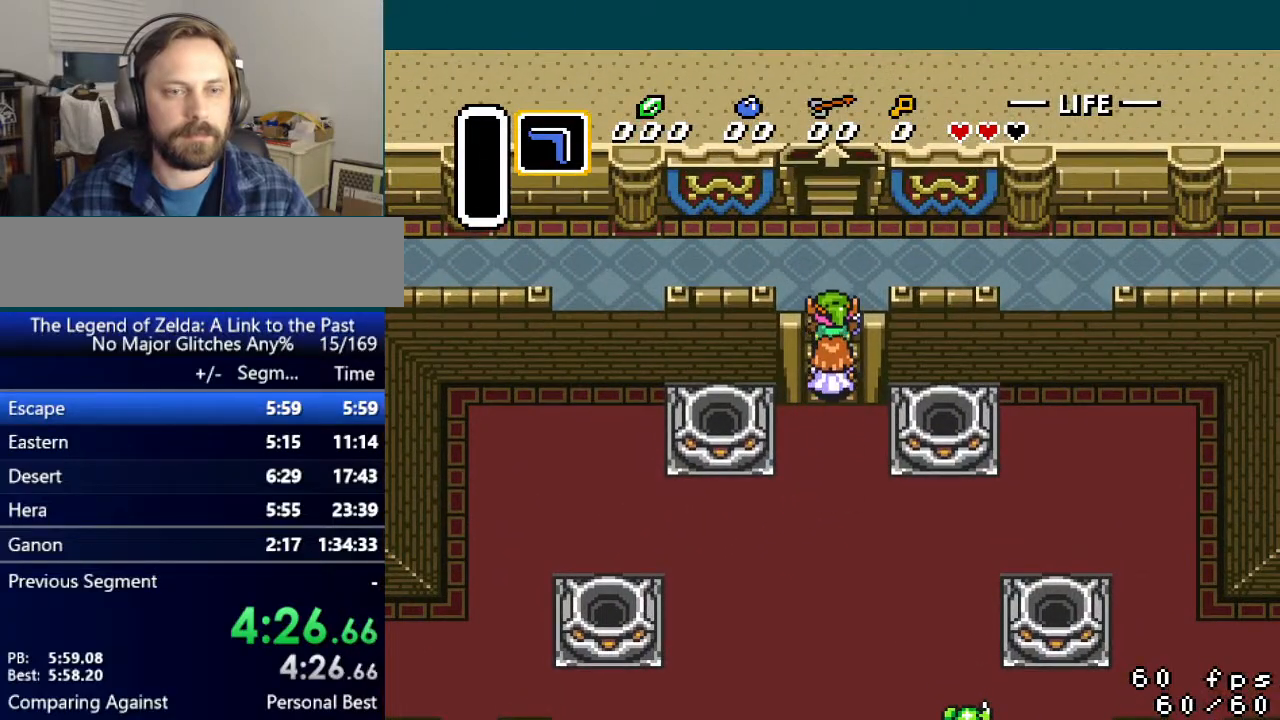
{"buttons": ["DPAD_UP"], "events": []}
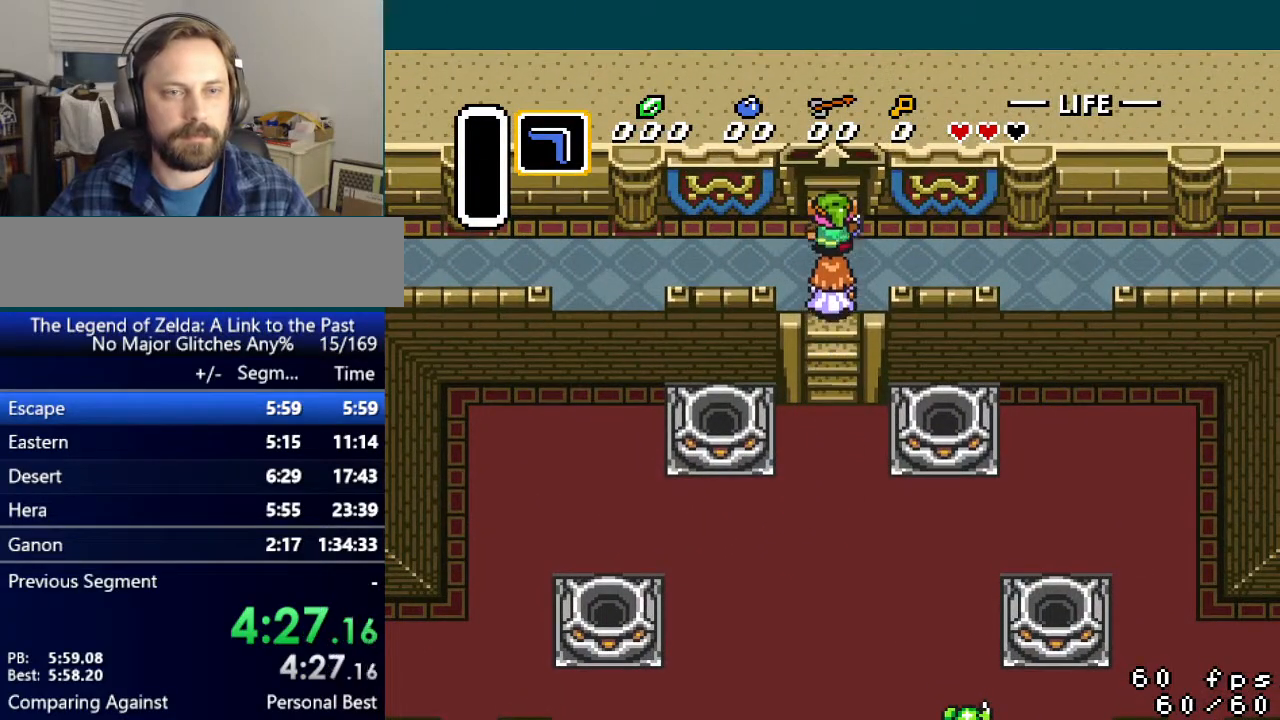
{"buttons": ["DPAD_UP"], "events": []}
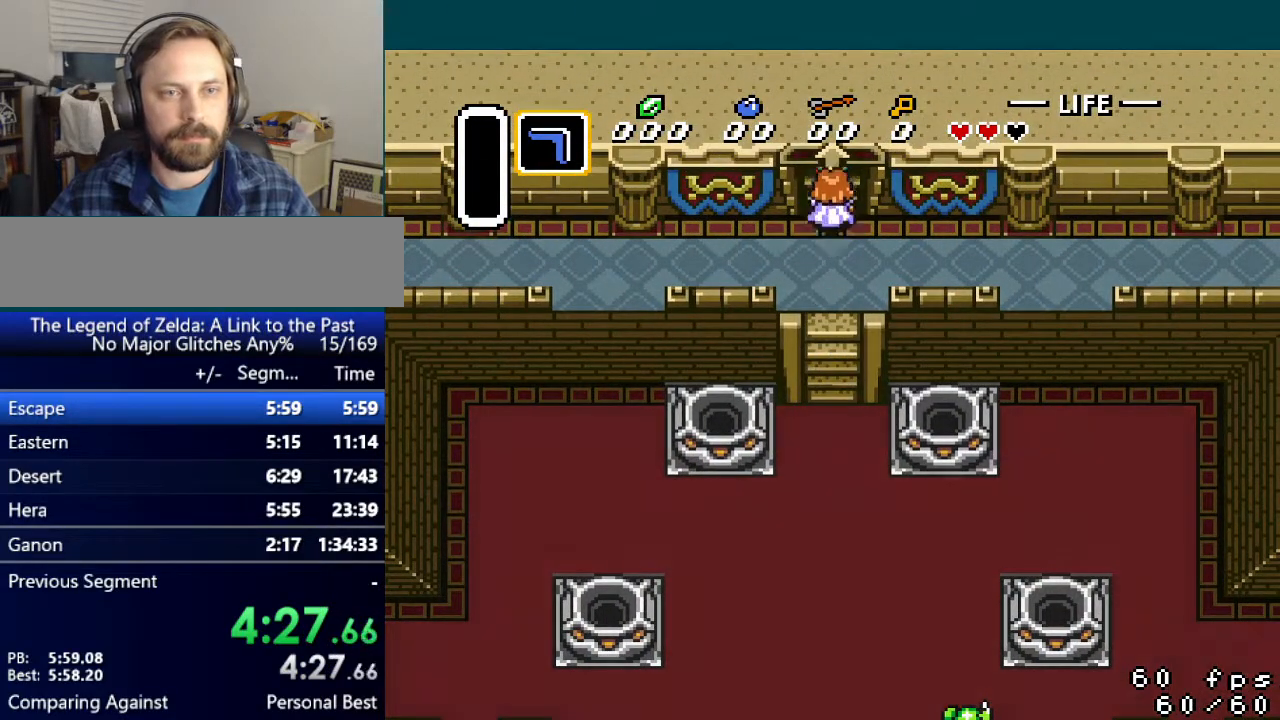
{"buttons": [], "events": [[484, "DPAD_UP", "up"]]}
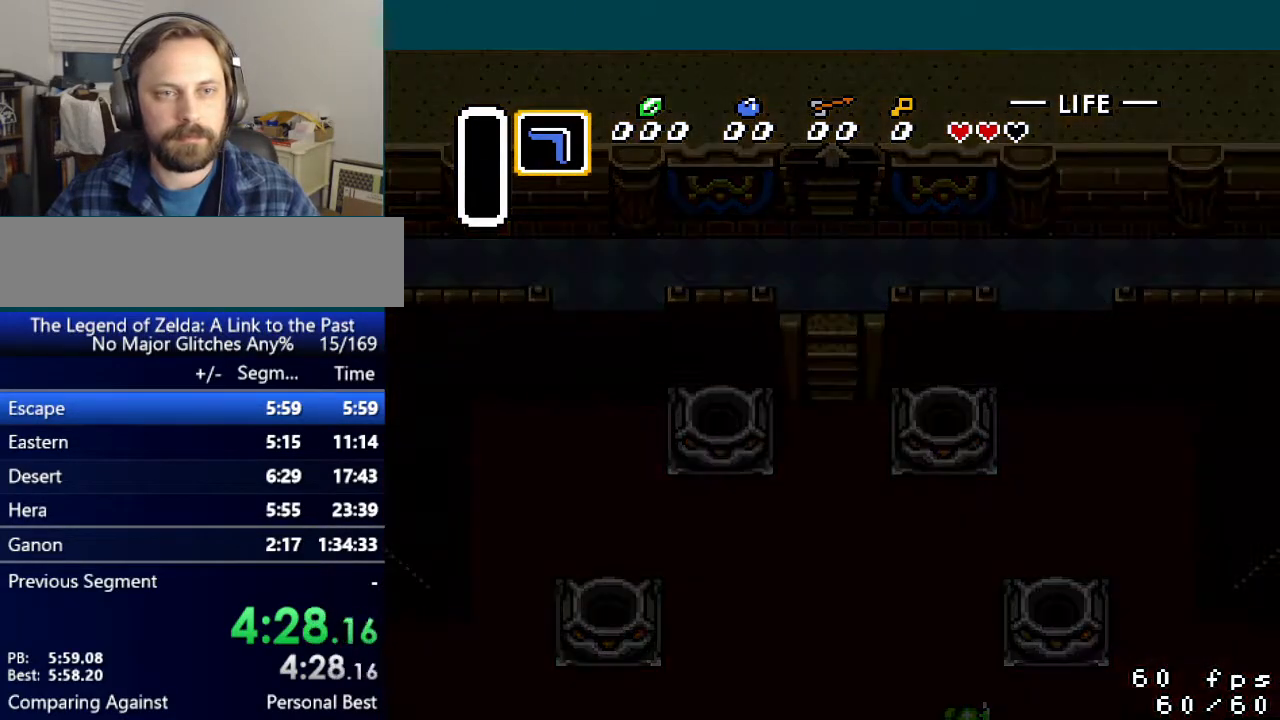
{"buttons": [], "events": []}
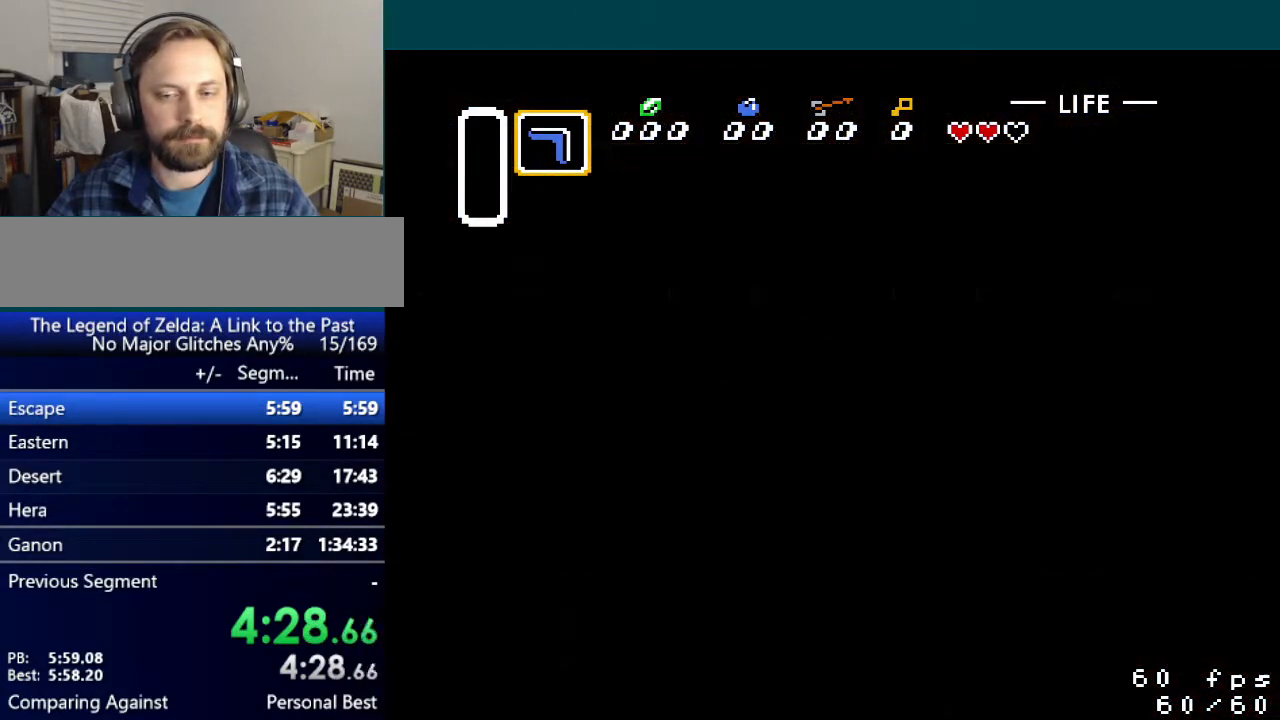
{"buttons": [], "events": []}
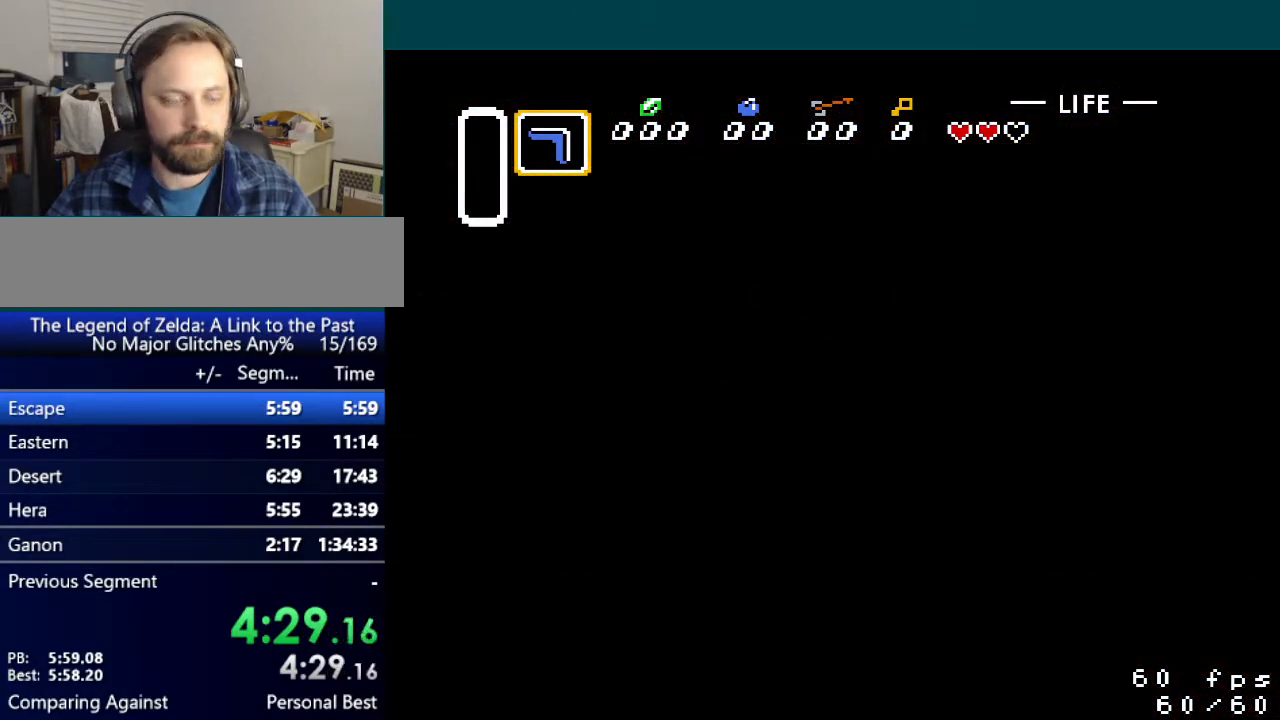
{"buttons": ["DPAD_UP"], "events": [[17, "DPAD_UP", "down"], [317, "DPAD_UP", "up"], [484, "DPAD_UP", "down"]]}
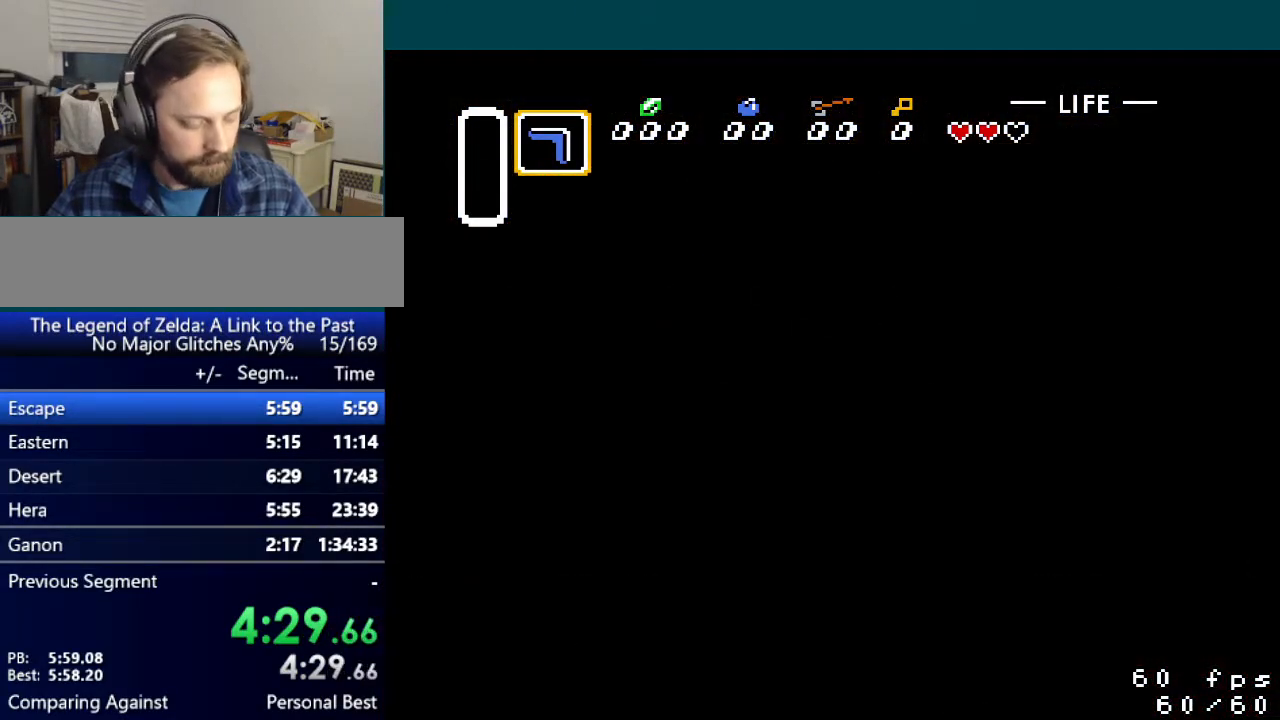
{"buttons": ["DPAD_UP"], "events": []}
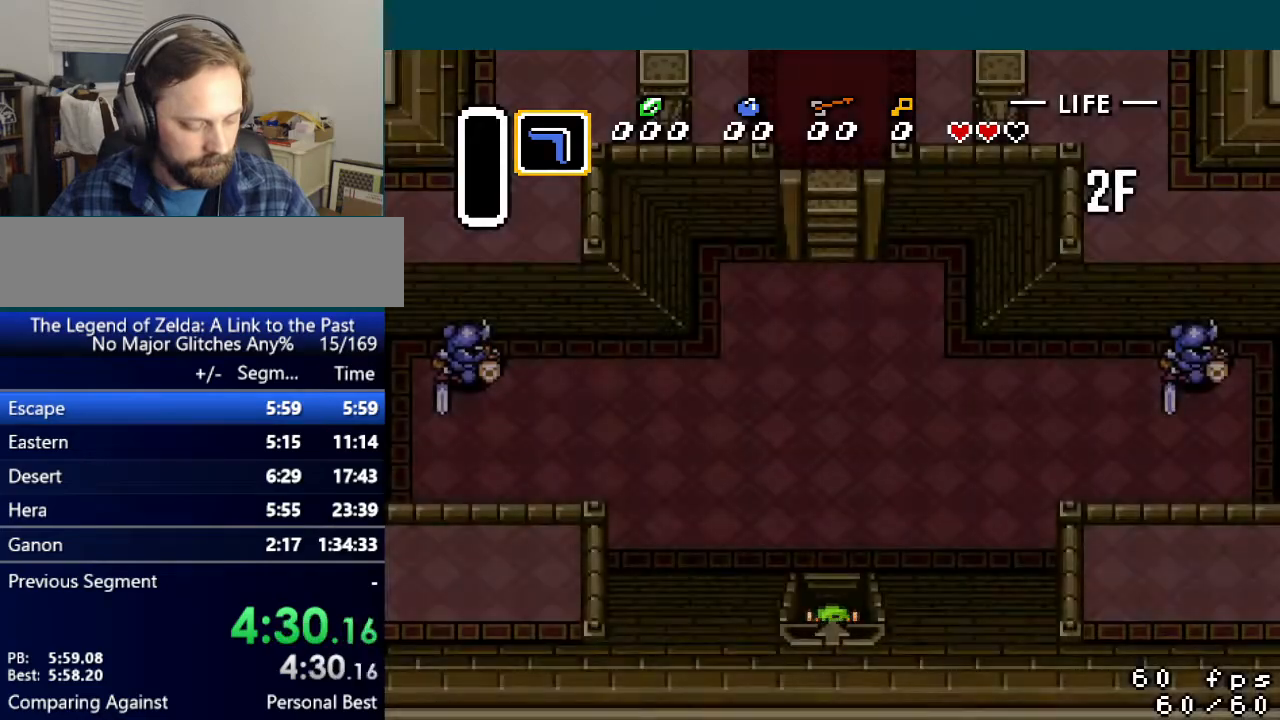
{"buttons": ["DPAD_UP"], "events": []}
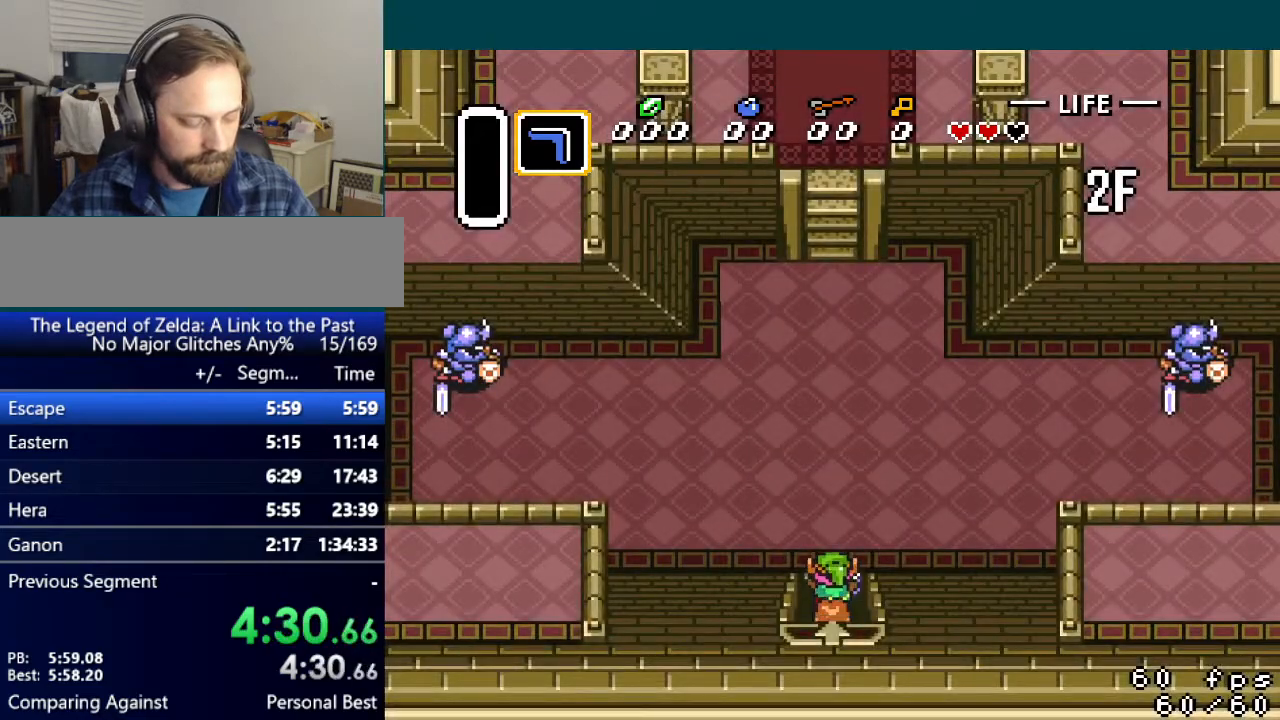
{"buttons": ["DPAD_UP"], "events": []}
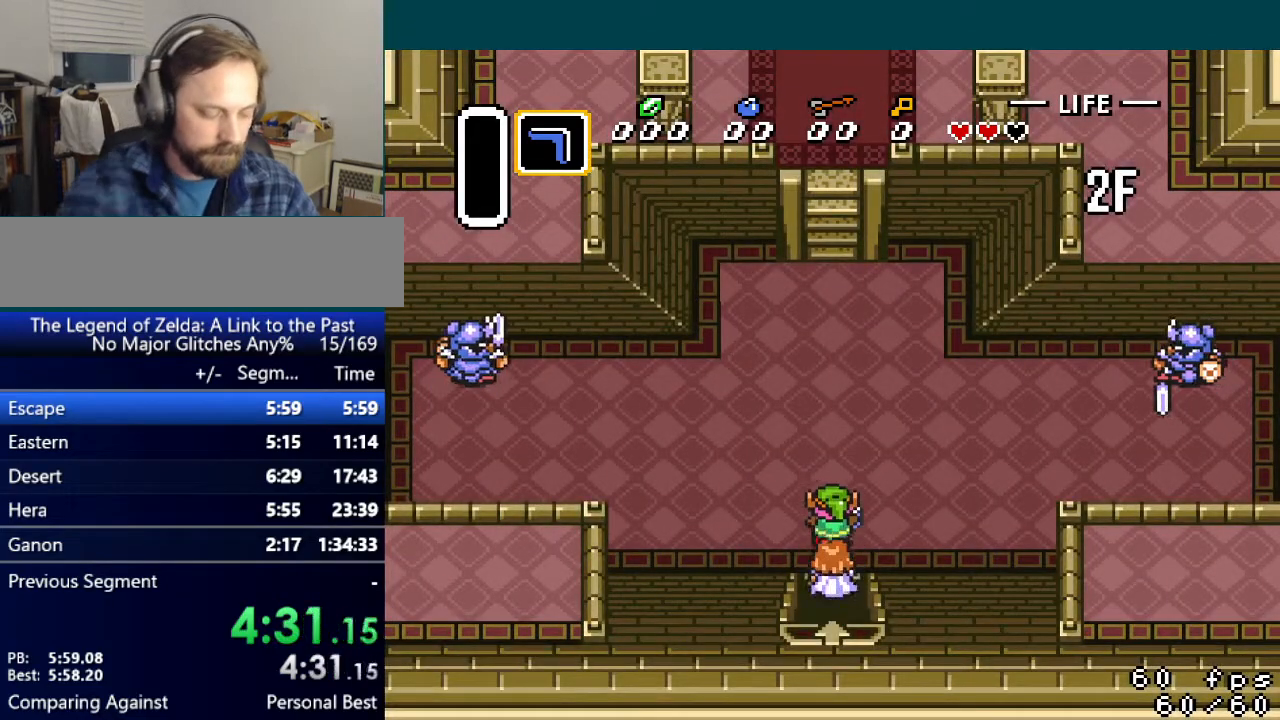
{"buttons": ["DPAD_UP"], "events": []}
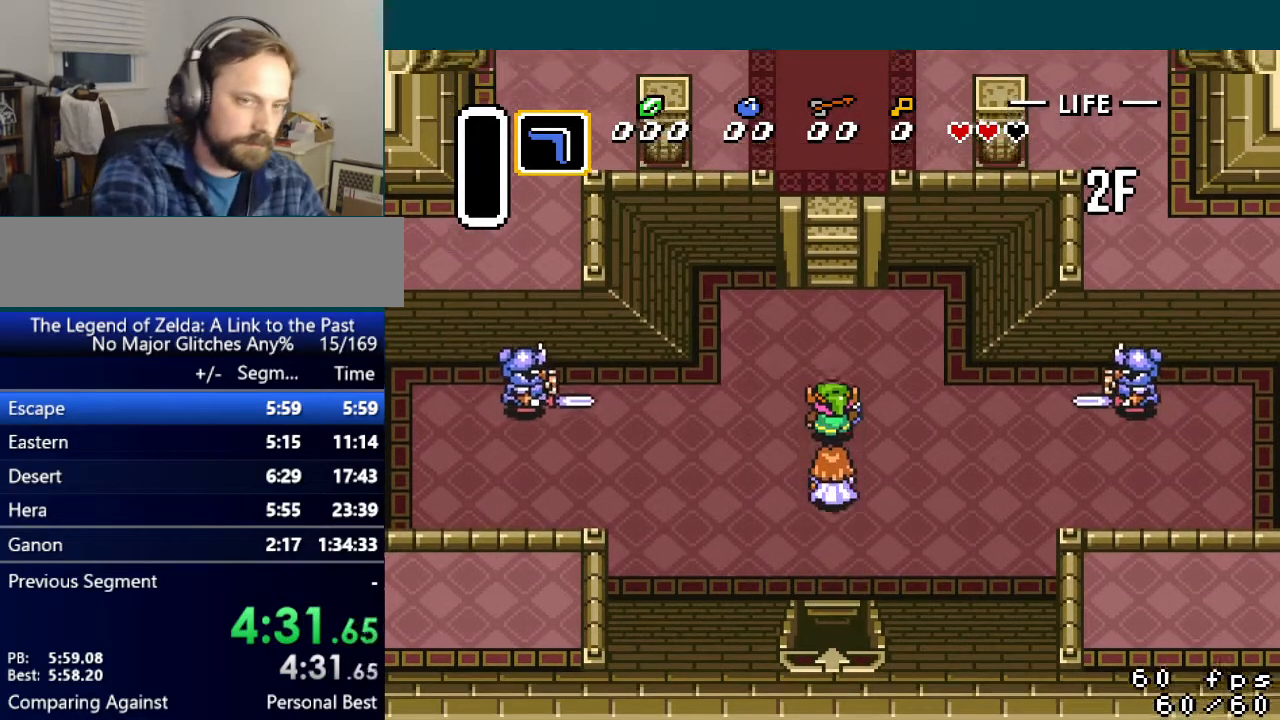
{"buttons": ["DPAD_UP"], "events": []}
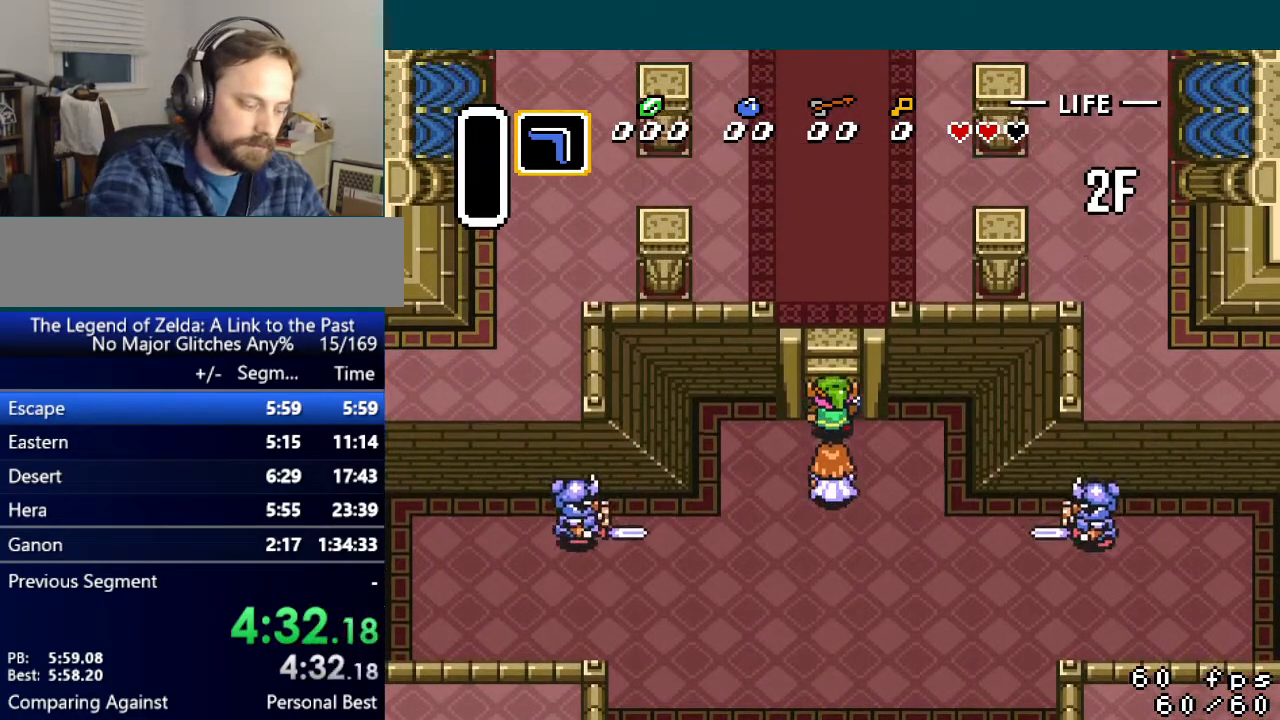
{"buttons": ["DPAD_UP"], "events": []}
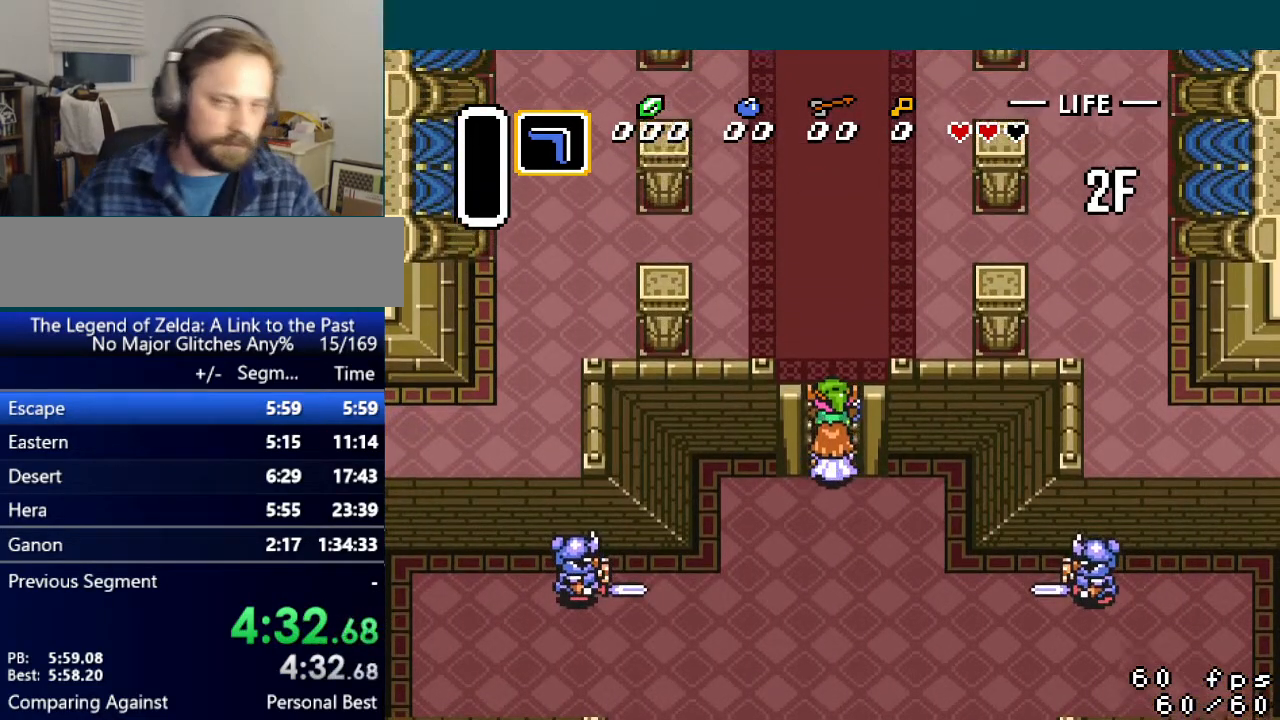
{"buttons": ["DPAD_UP"], "events": []}
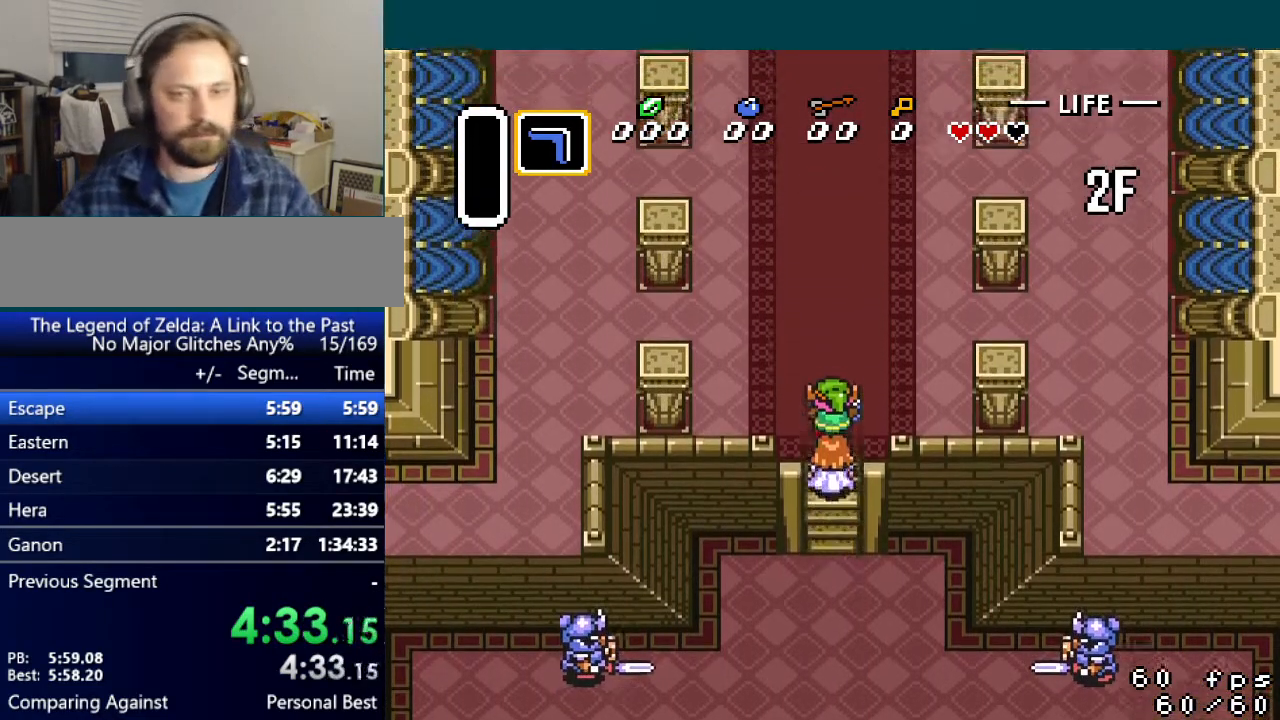
{"buttons": ["DPAD_UP"], "events": []}
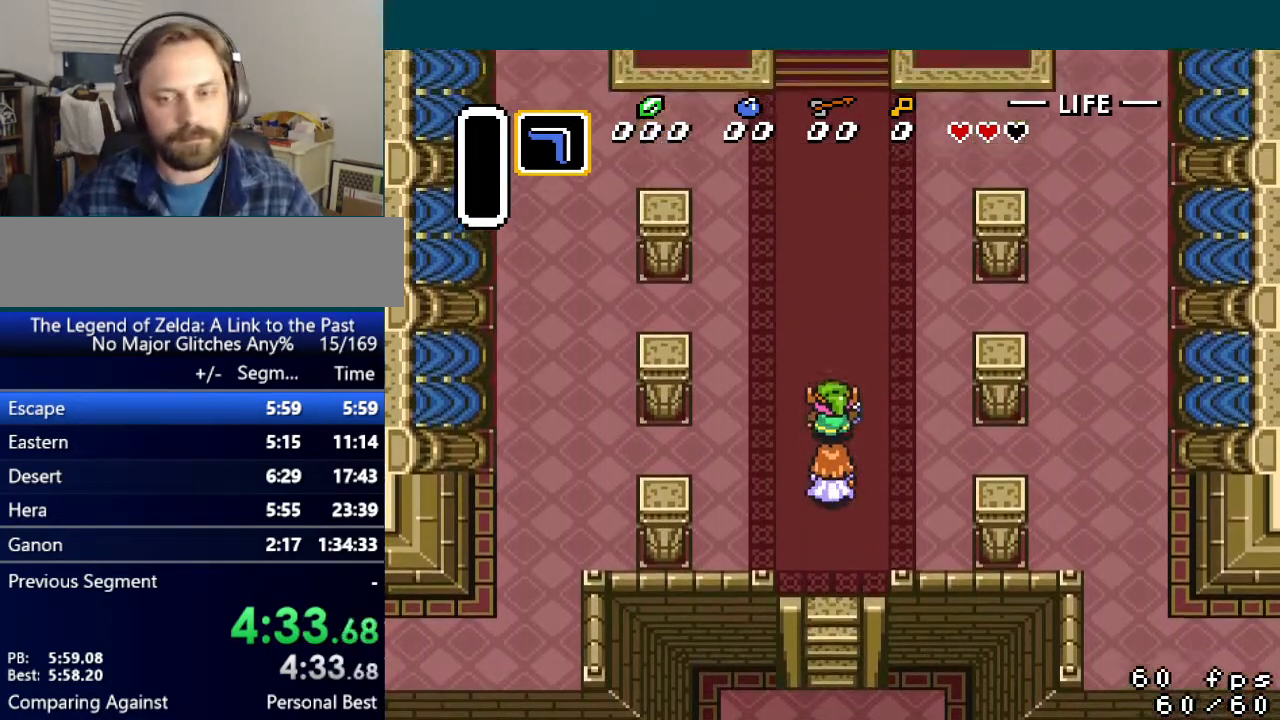
{"buttons": ["DPAD_UP"], "events": []}
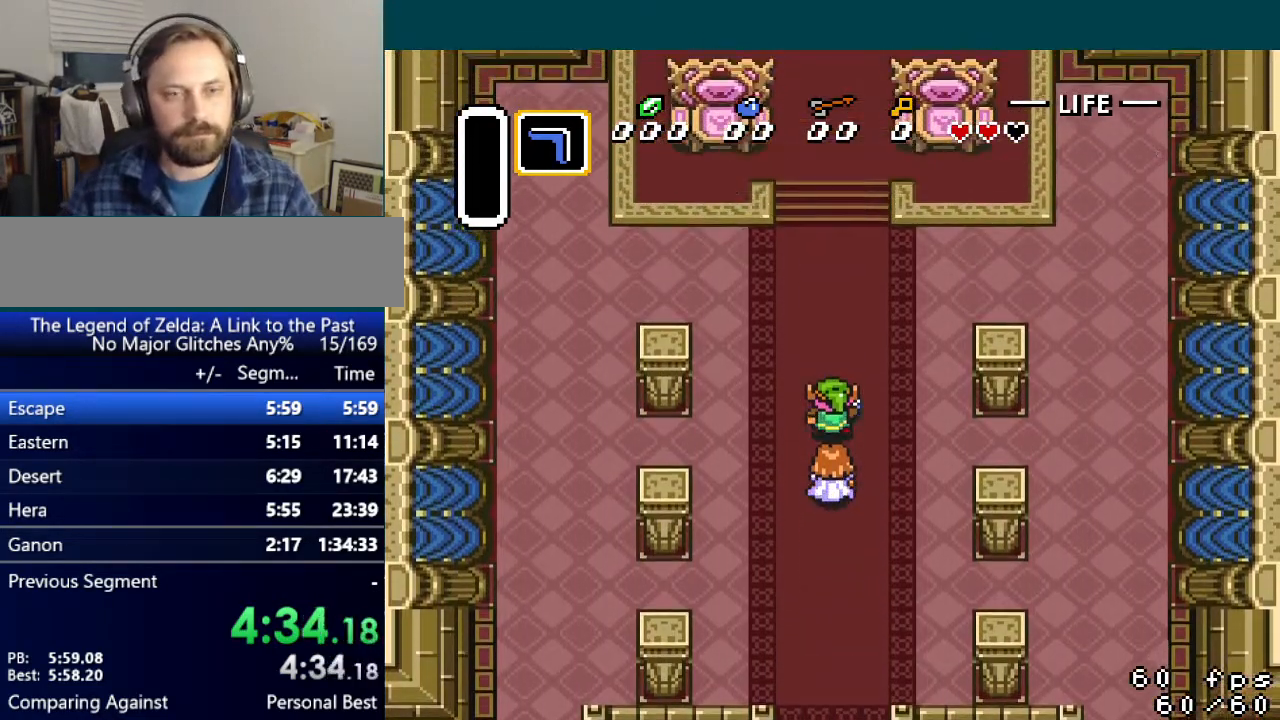
{"buttons": ["DPAD_UP", "DPAD_LEFT"], "events": [[500, "DPAD_LEFT", "down"]]}
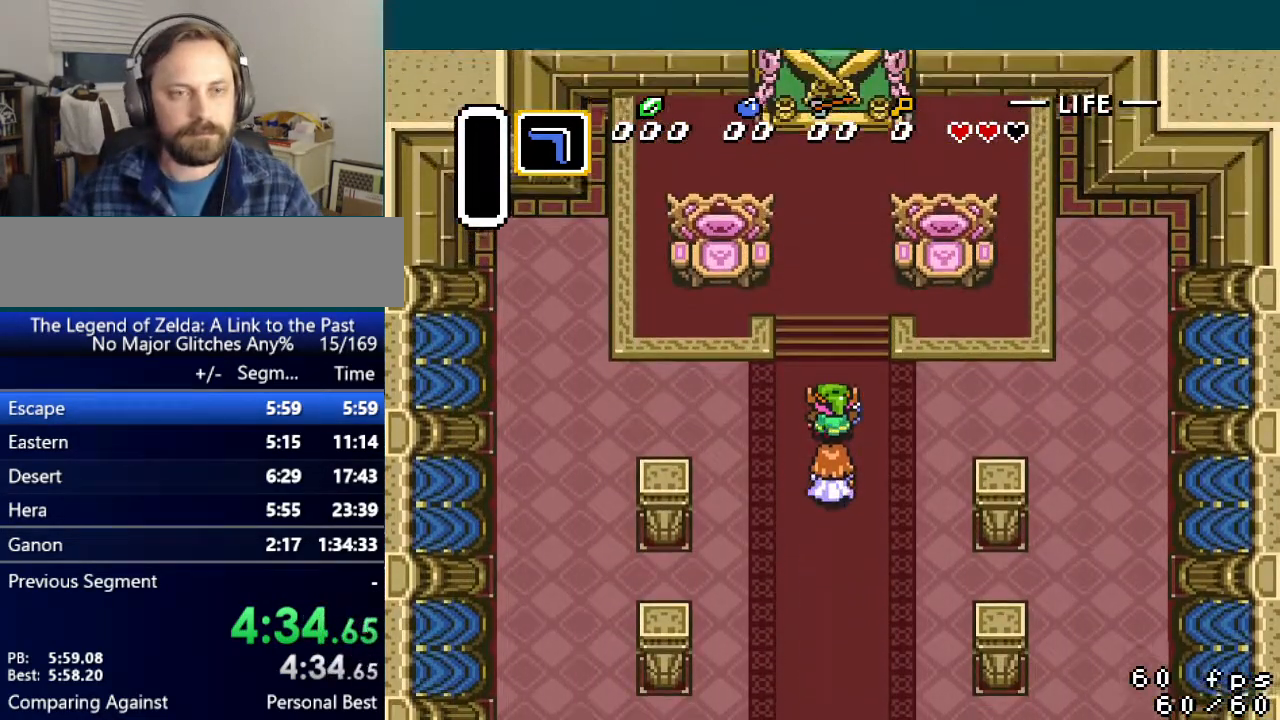
{"buttons": ["DPAD_UP"], "events": [[50, "DPAD_LEFT", "up"], [134, "DPAD_LEFT", "down"], [184, "DPAD_LEFT", "up"], [434, "DPAD_LEFT", "down"], [484, "DPAD_LEFT", "up"]]}
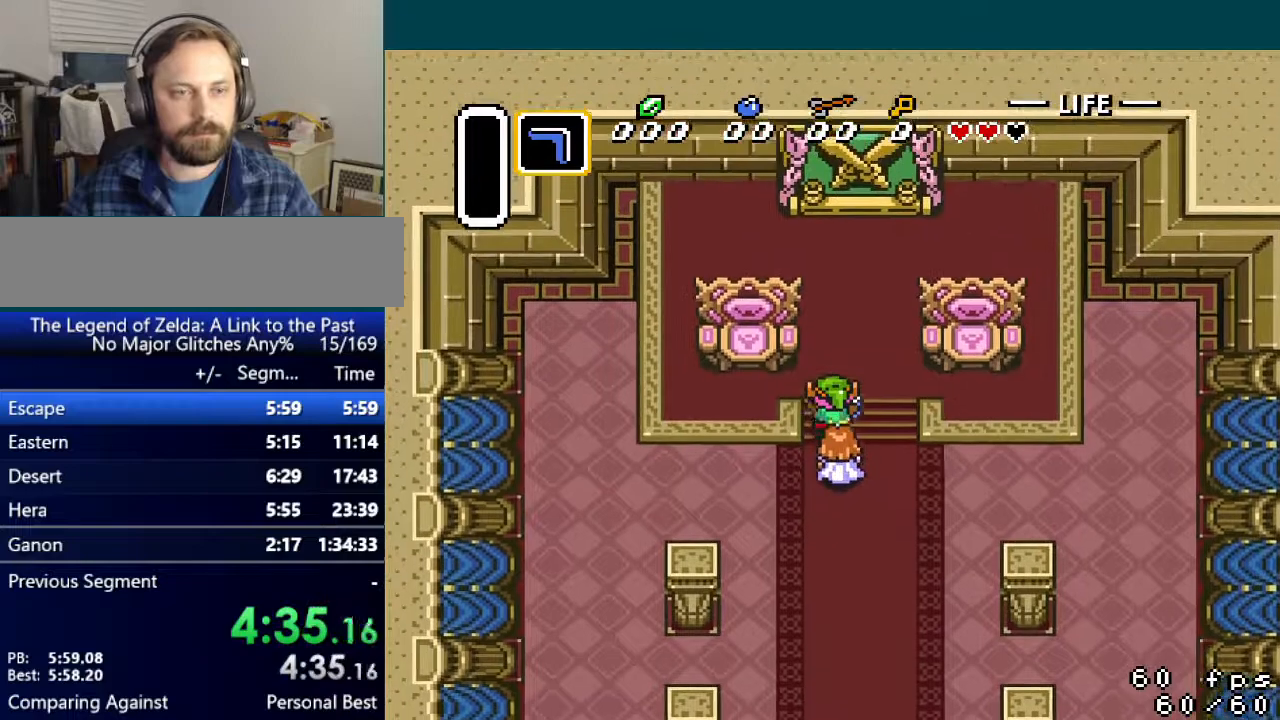
{"buttons": ["DPAD_UP", "DPAD_LEFT"], "events": [[67, "DPAD_LEFT", "down"], [117, "DPAD_LEFT", "up"], [334, "DPAD_LEFT", "down"], [384, "DPAD_LEFT", "up"], [450, "DPAD_LEFT", "down"]]}
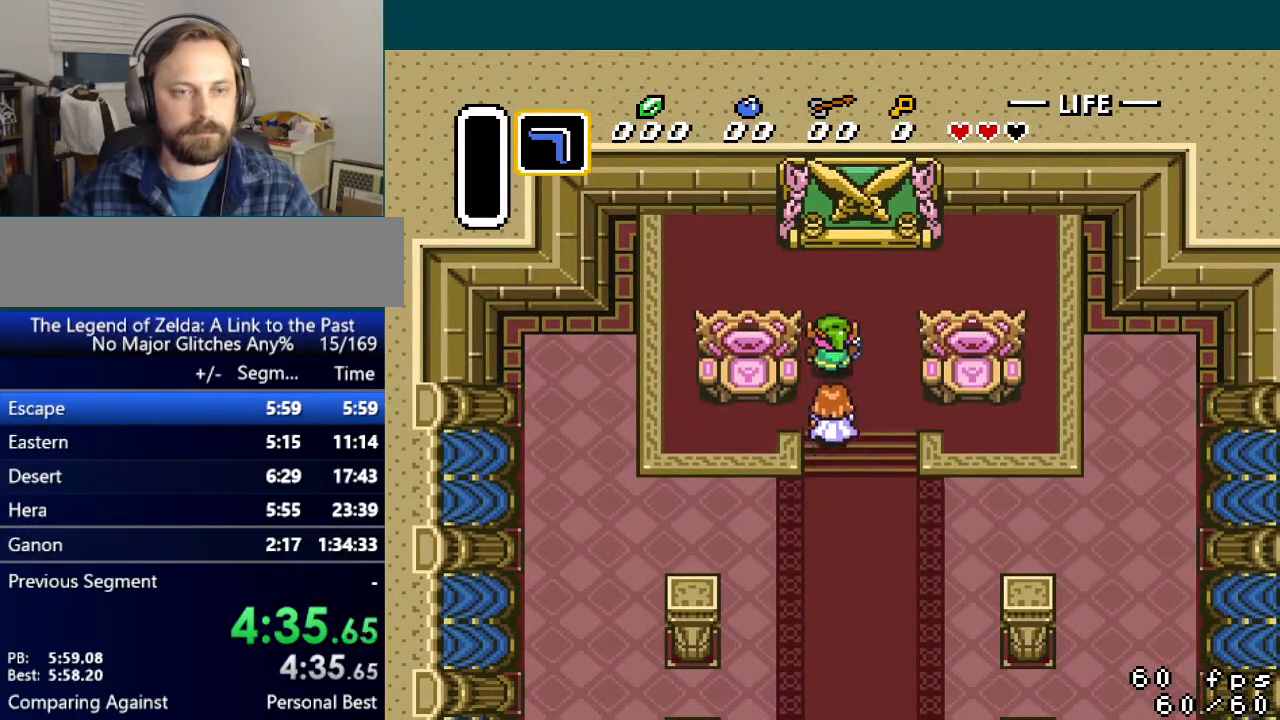
{"buttons": ["DPAD_LEFT"], "events": [[17, "DPAD_LEFT", "up"], [100, "DPAD_LEFT", "down"], [134, "DPAD_LEFT", "up"], [217, "DPAD_LEFT", "down"], [301, "DPAD_UP", "up"], [317, "DPAD_LEFT", "up"], [351, "DPAD_LEFT", "down"]]}